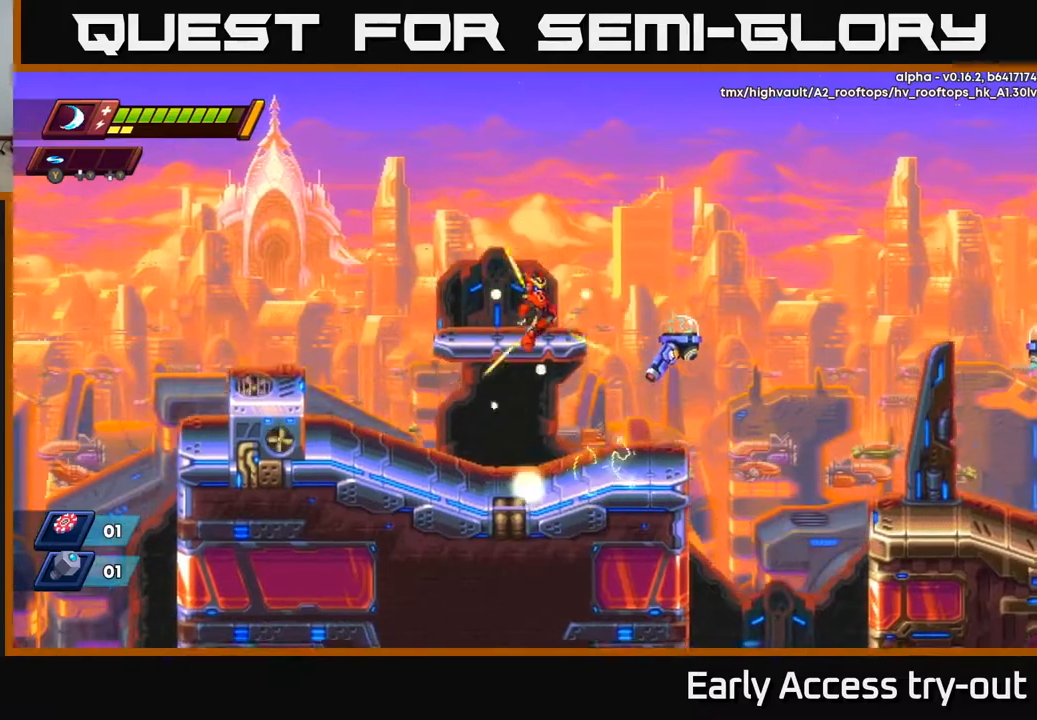
Gameplay with a controller (Xbox layout); each line is a JSON object with the inputs held at the frame after it. "events" lists button and stick changes between this image and that frame as [ms after this image, input, new state], when the widget could be followed in between. Not read: left_stick.
{"buttons": [], "right_stick": "center", "events": [[67, "A", "up"], [117, "X", "down"], [217, "X", "up"], [283, "X", "down"], [350, "X", "up"], [400, "DPAD_RIGHT", "up"]]}
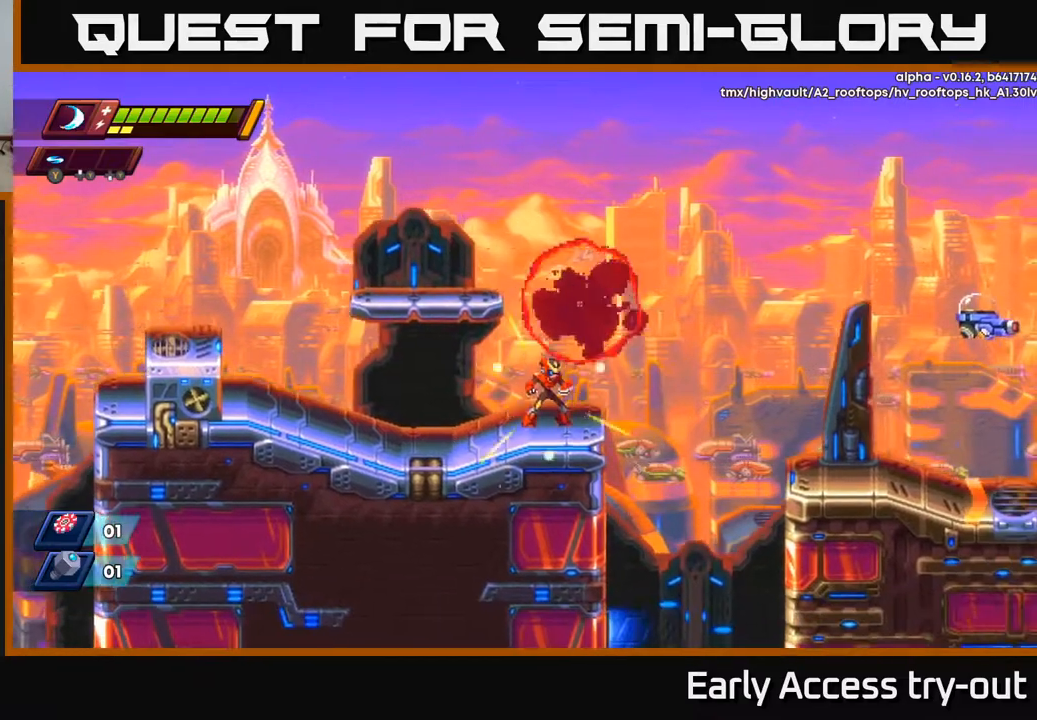
{"buttons": ["A", "DPAD_RIGHT"], "right_stick": "center", "events": [[117, "DPAD_RIGHT", "down"], [150, "A", "down"]]}
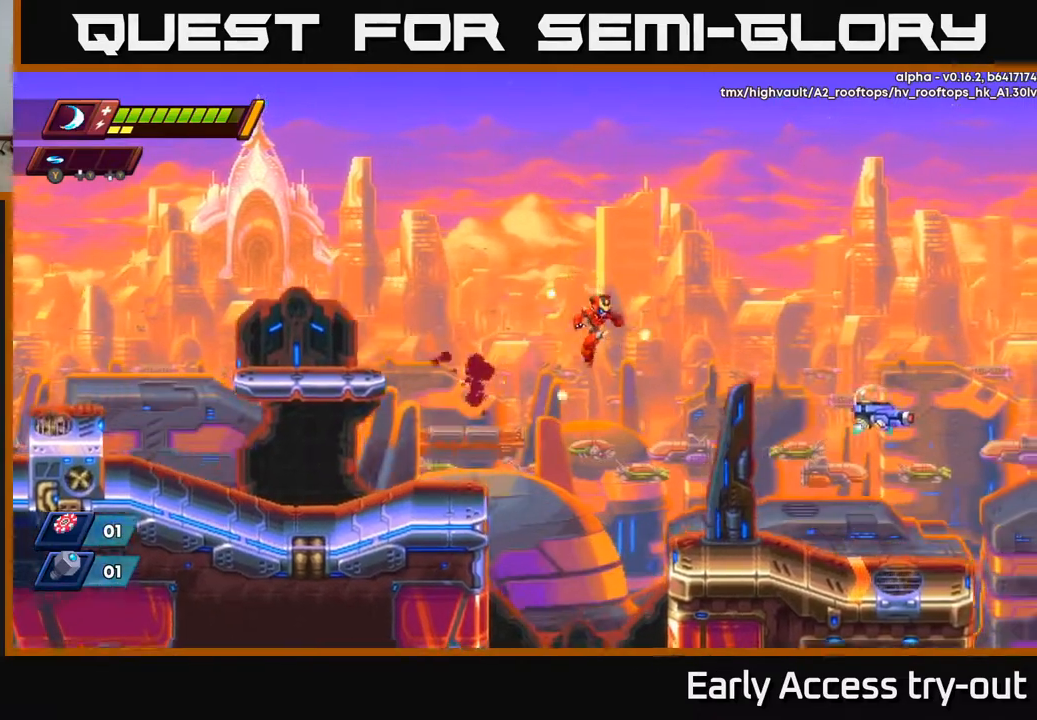
{"buttons": ["A", "DPAD_RIGHT"], "right_stick": "center", "events": [[183, "A", "up"], [283, "DPAD_RIGHT", "up"], [400, "DPAD_RIGHT", "down"], [483, "A", "down"]]}
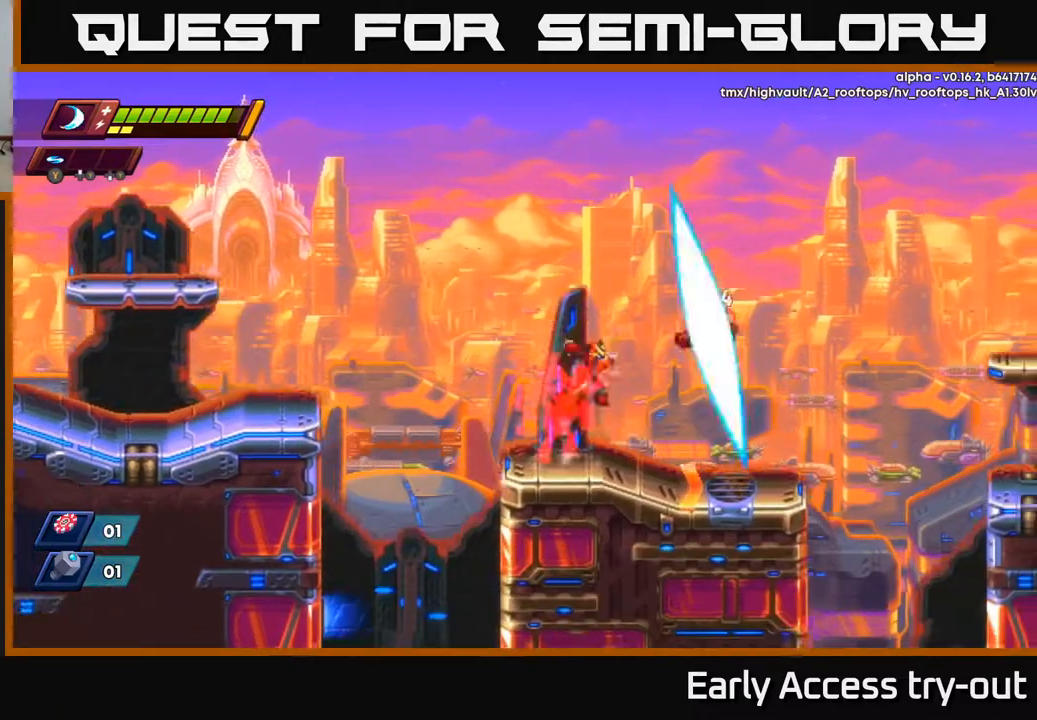
{"buttons": [], "right_stick": "center", "events": [[33, "X", "down"], [83, "A", "up"], [117, "DPAD_RIGHT", "up"], [117, "X", "up"], [167, "X", "down"], [250, "X", "up"], [417, "DPAD_RIGHT", "down"], [450, "DPAD_RIGHT", "up"]]}
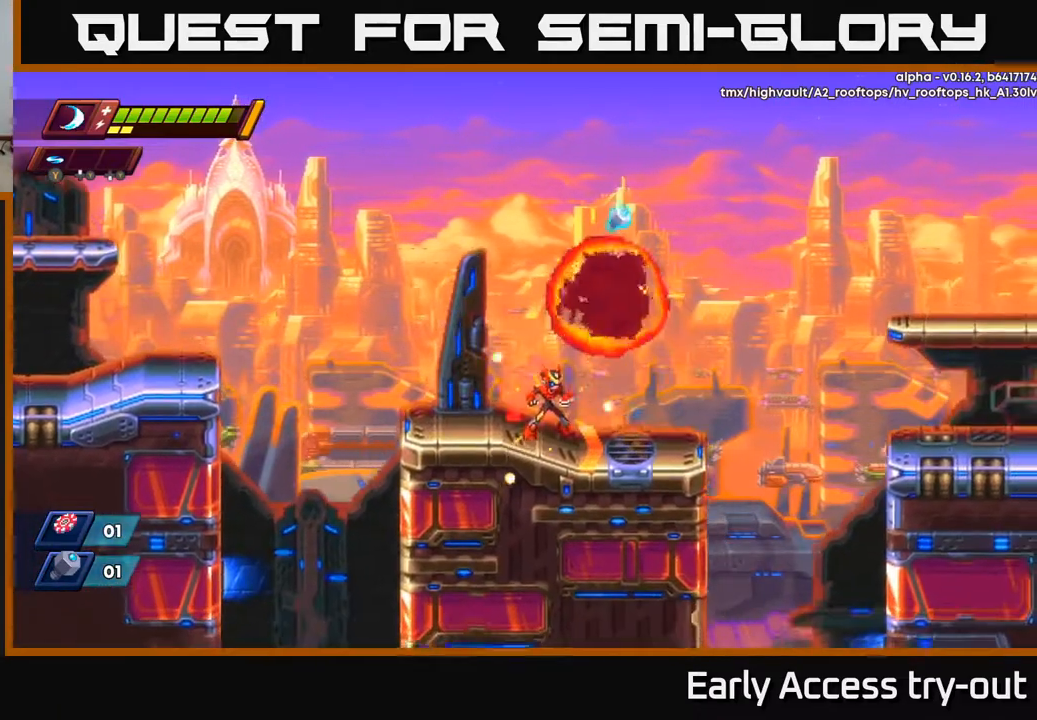
{"buttons": ["A", "DPAD_LEFT"], "right_stick": "center", "events": [[67, "DPAD_RIGHT", "down"], [117, "A", "down"], [317, "DPAD_RIGHT", "up"], [350, "DPAD_LEFT", "down"]]}
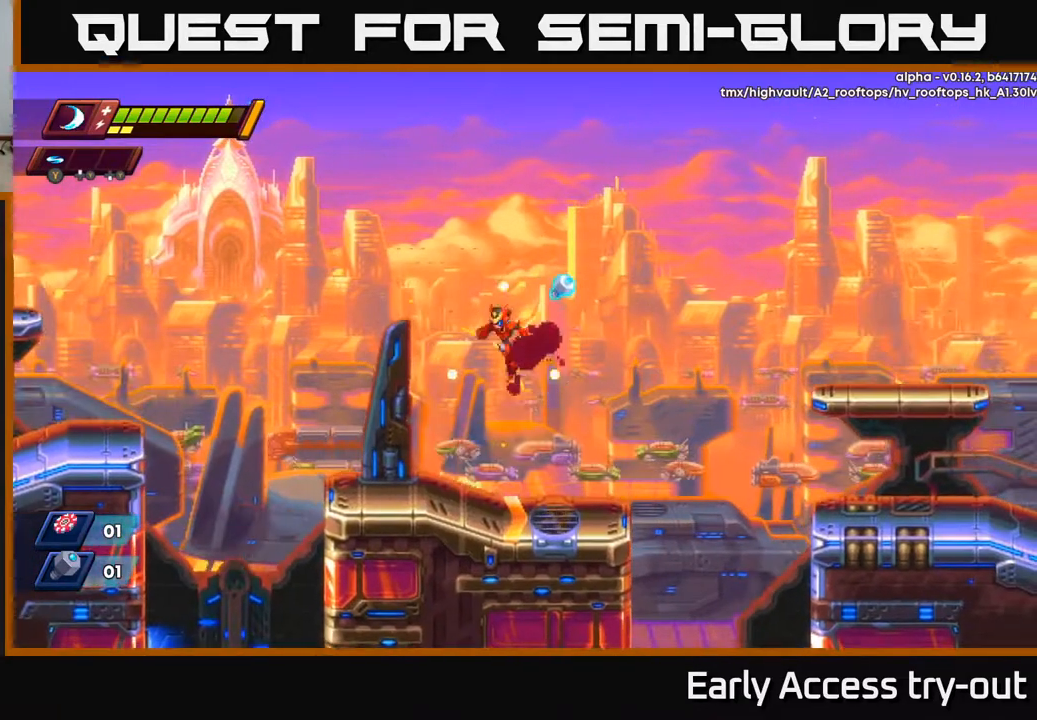
{"buttons": ["DPAD_RIGHT"], "right_stick": "center", "events": [[17, "DPAD_LEFT", "up"], [50, "A", "up"], [50, "DPAD_RIGHT", "down"], [183, "DPAD_RIGHT", "up"], [400, "A", "down"], [467, "DPAD_RIGHT", "down"], [483, "A", "up"]]}
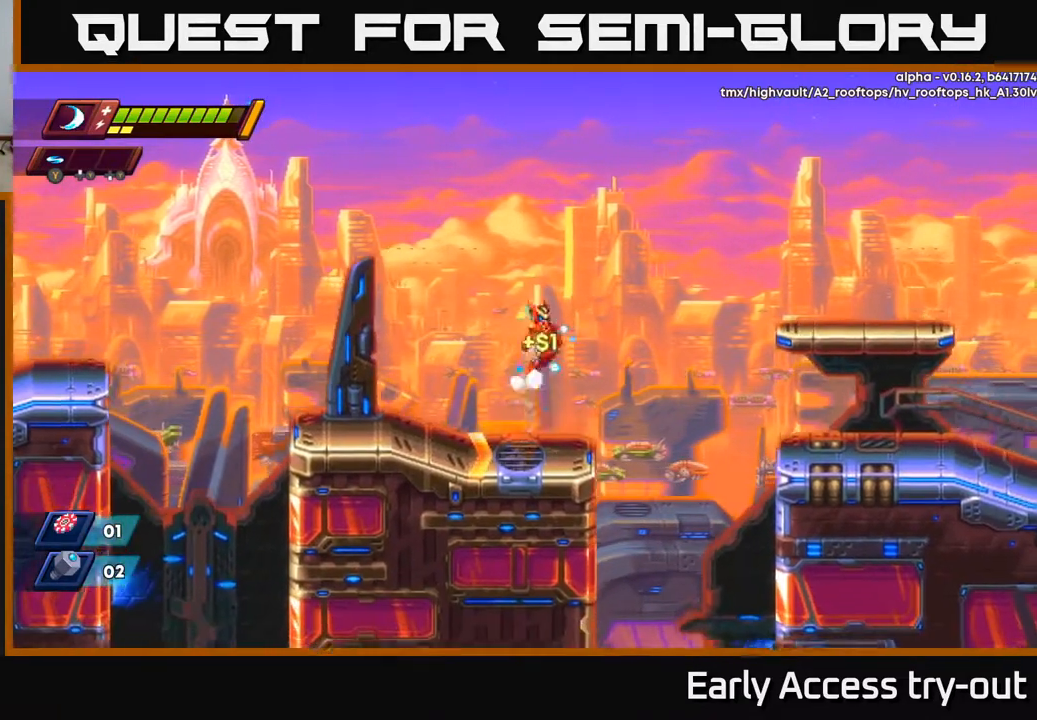
{"buttons": ["A", "DPAD_RIGHT"], "right_stick": "center", "events": [[33, "DPAD_RIGHT", "up"], [333, "DPAD_RIGHT", "down"], [433, "A", "down"]]}
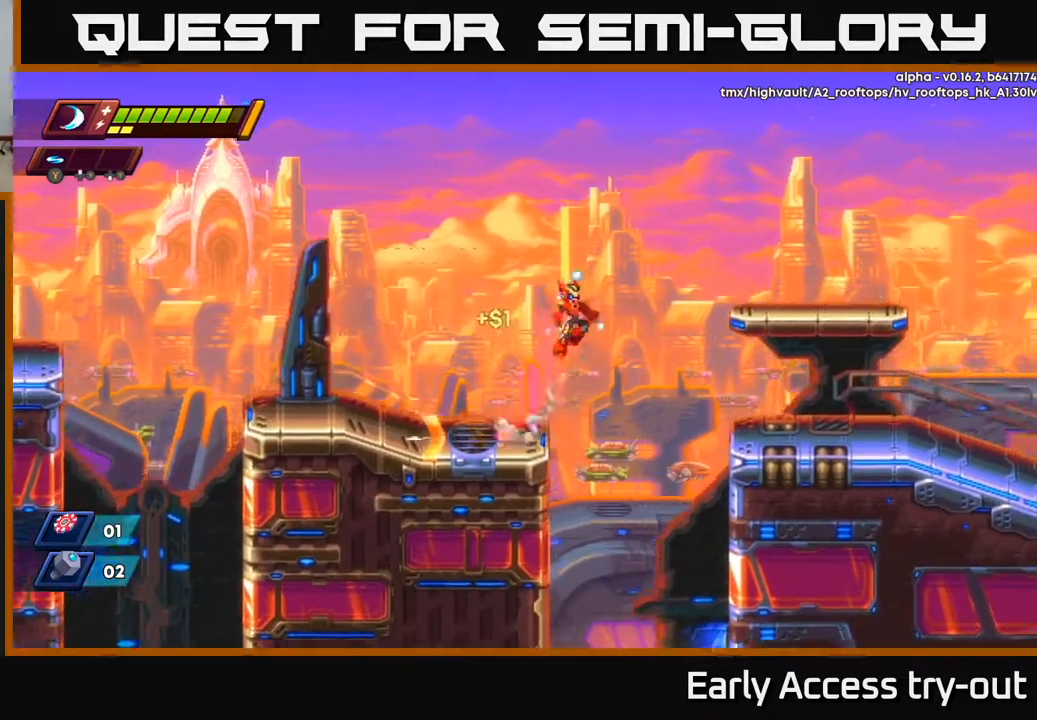
{"buttons": ["DPAD_RIGHT"], "right_stick": "center", "events": [[467, "A", "up"]]}
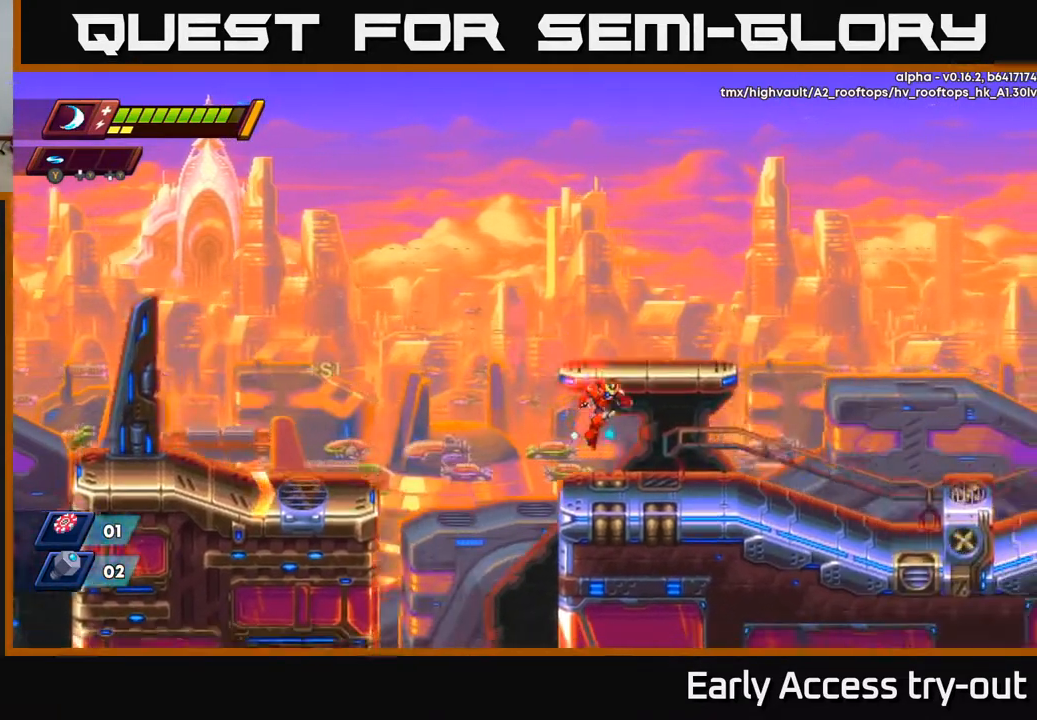
{"buttons": ["DPAD_RIGHT"], "right_stick": "center", "events": []}
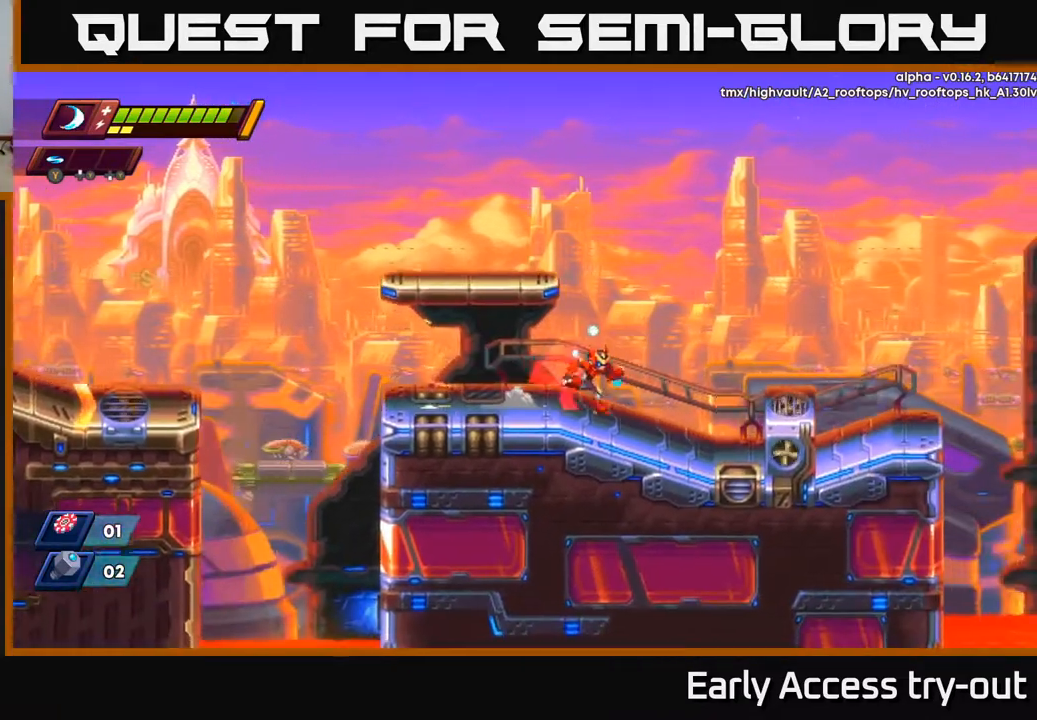
{"buttons": ["DPAD_RIGHT"], "right_stick": "center", "events": [[117, "A", "down"], [317, "A", "up"]]}
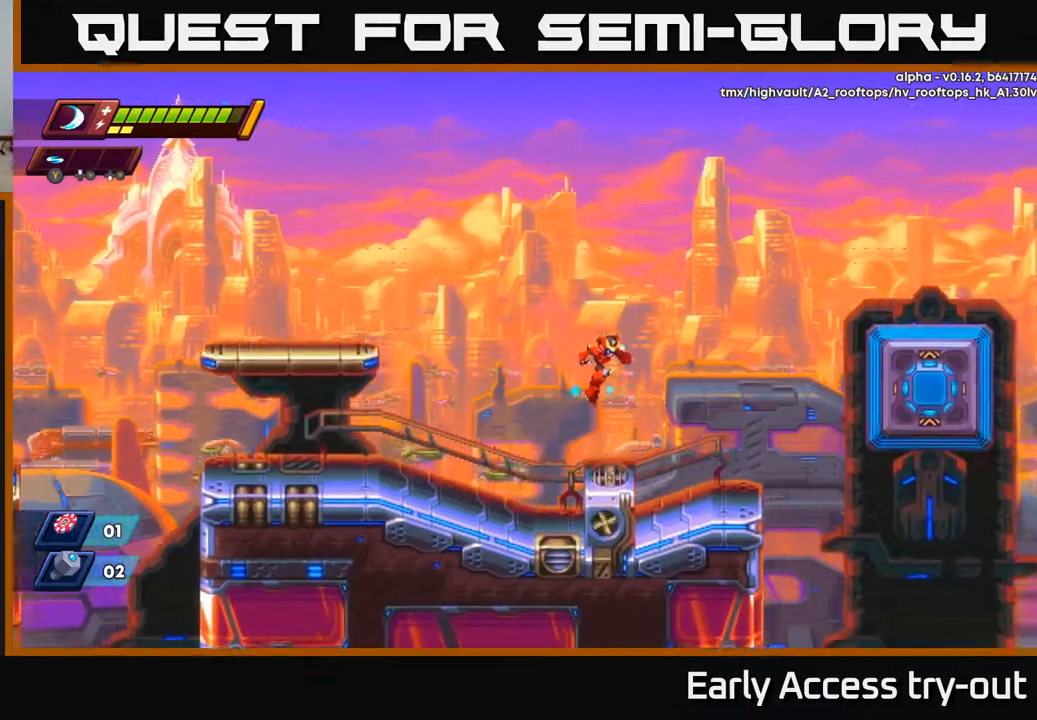
{"buttons": ["A", "DPAD_RIGHT"], "right_stick": "center", "events": [[383, "A", "down"]]}
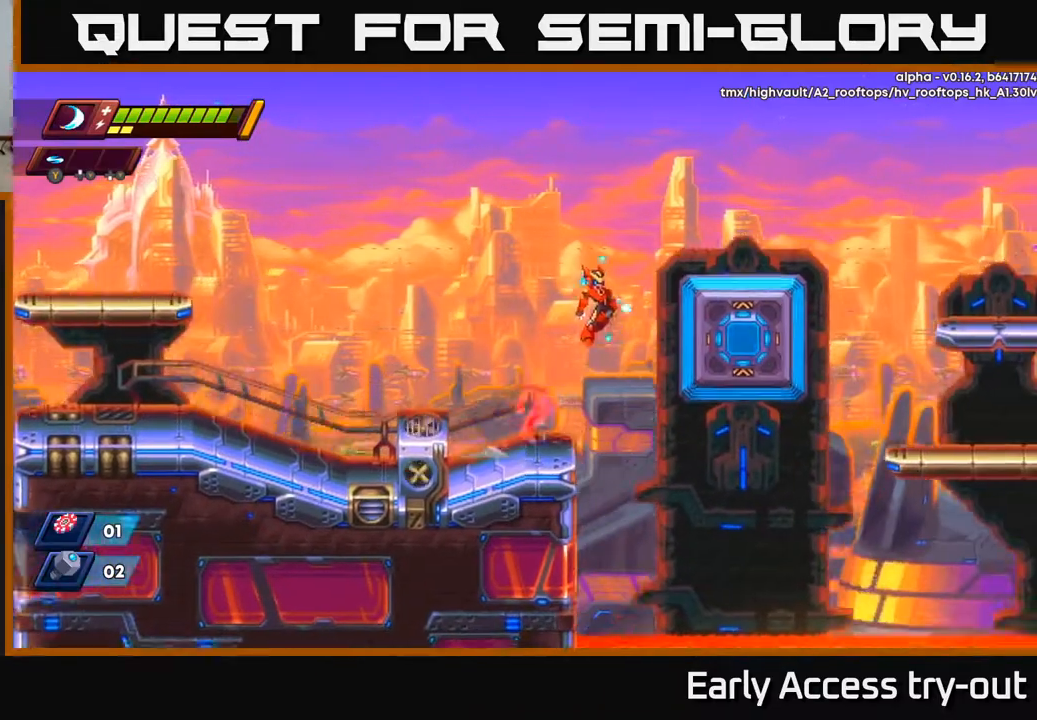
{"buttons": ["A", "DPAD_RIGHT"], "right_stick": "center", "events": [[183, "A", "up"], [300, "A", "down"]]}
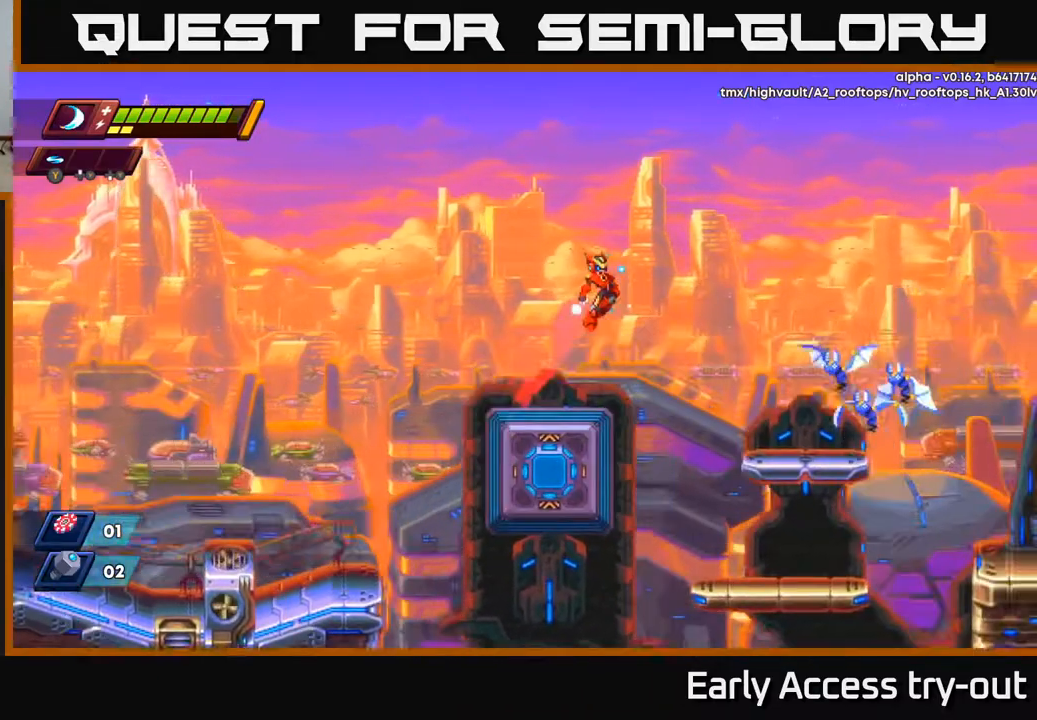
{"buttons": ["X", "DPAD_RIGHT"], "right_stick": "center", "events": [[233, "A", "up"], [333, "X", "down"], [417, "X", "up"], [467, "X", "down"]]}
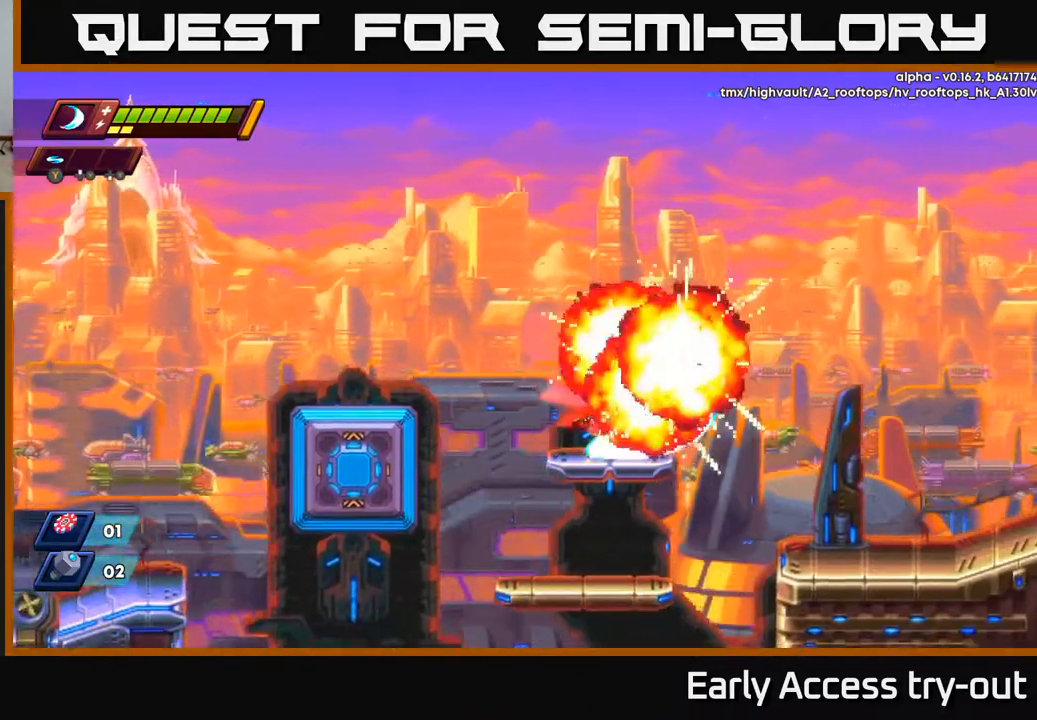
{"buttons": ["A", "DPAD_RIGHT"], "right_stick": "center", "events": [[83, "X", "up"], [150, "DPAD_RIGHT", "up"], [317, "A", "down"], [350, "DPAD_RIGHT", "down"]]}
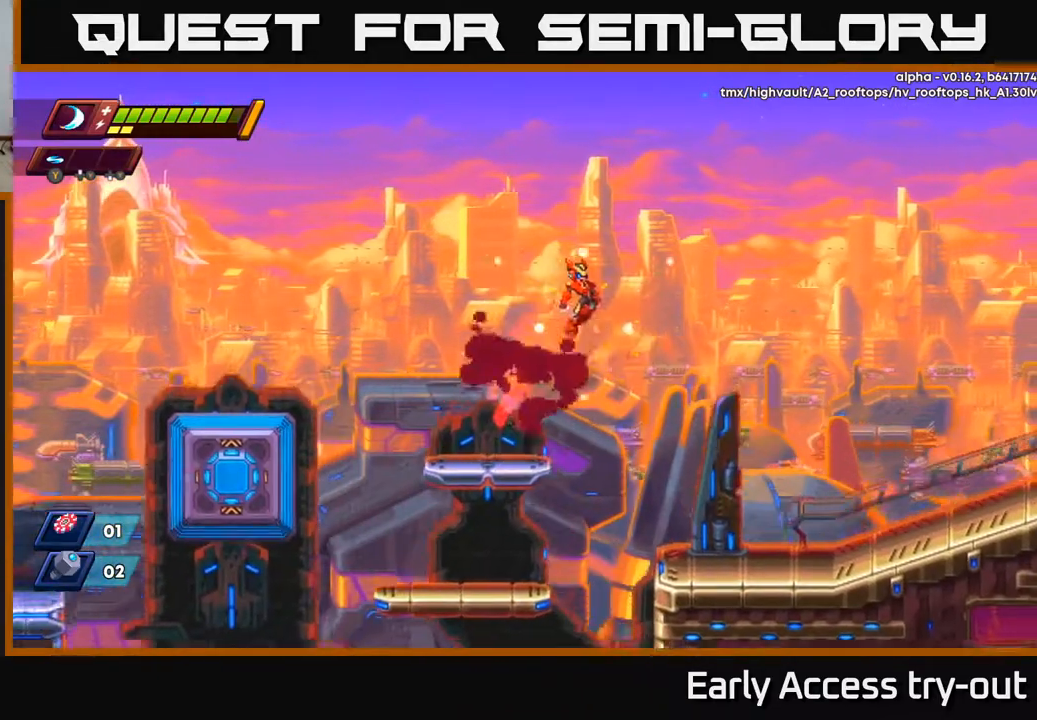
{"buttons": ["DPAD_RIGHT"], "right_stick": "center", "events": [[267, "A", "up"]]}
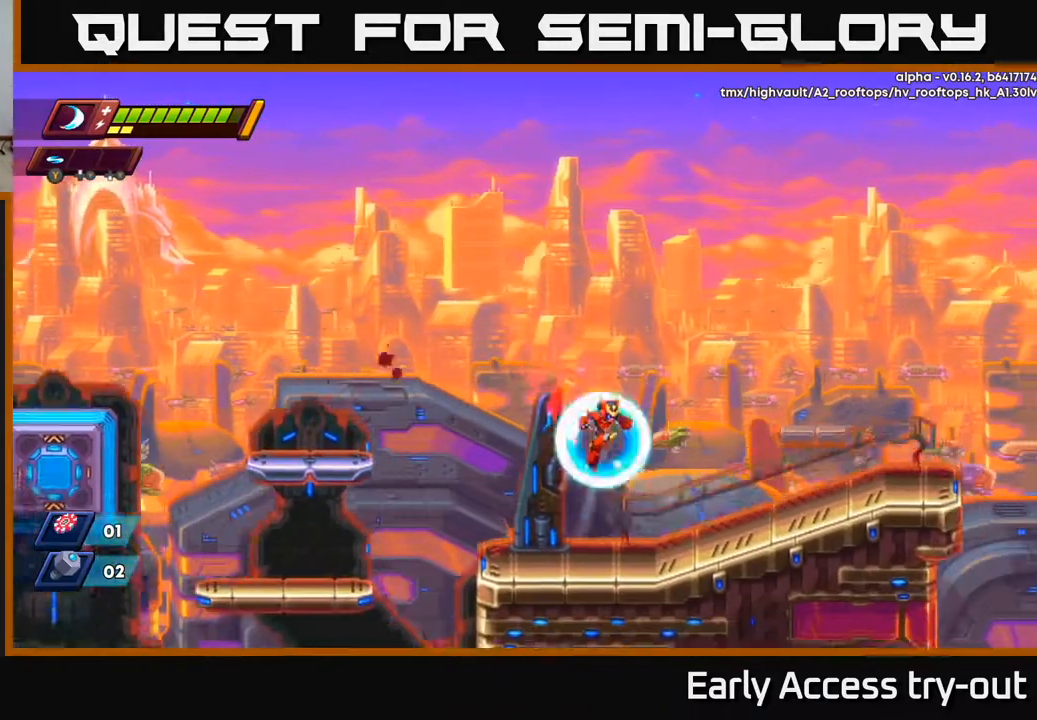
{"buttons": ["DPAD_RIGHT"], "right_stick": "center", "events": []}
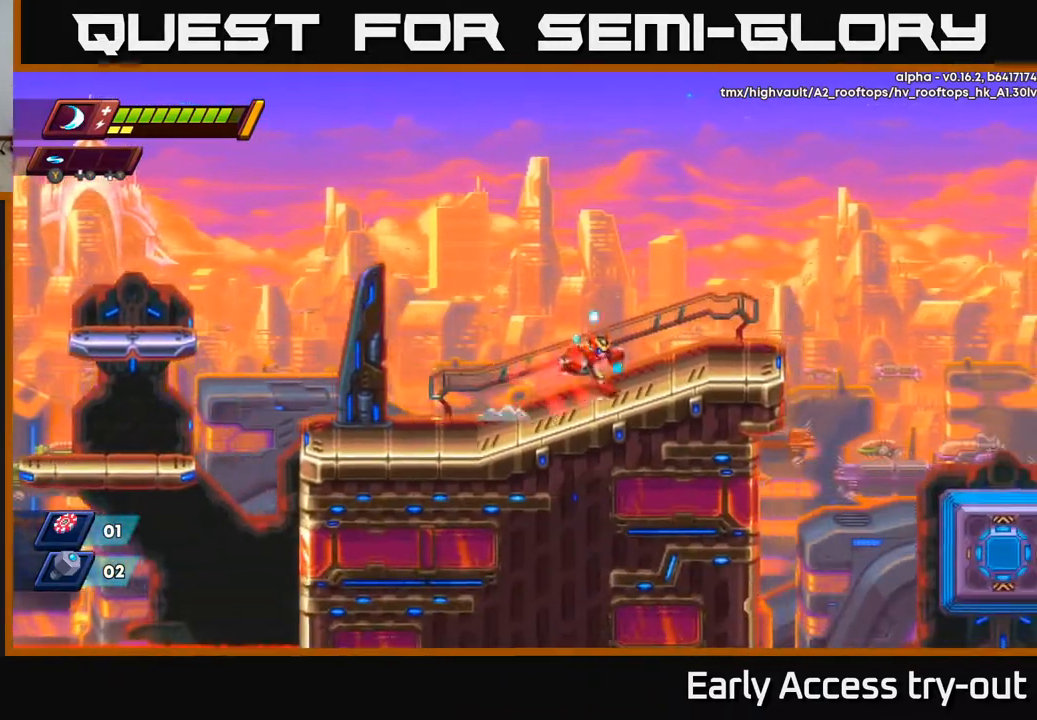
{"buttons": ["A", "DPAD_RIGHT"], "right_stick": "center", "events": [[400, "A", "down"]]}
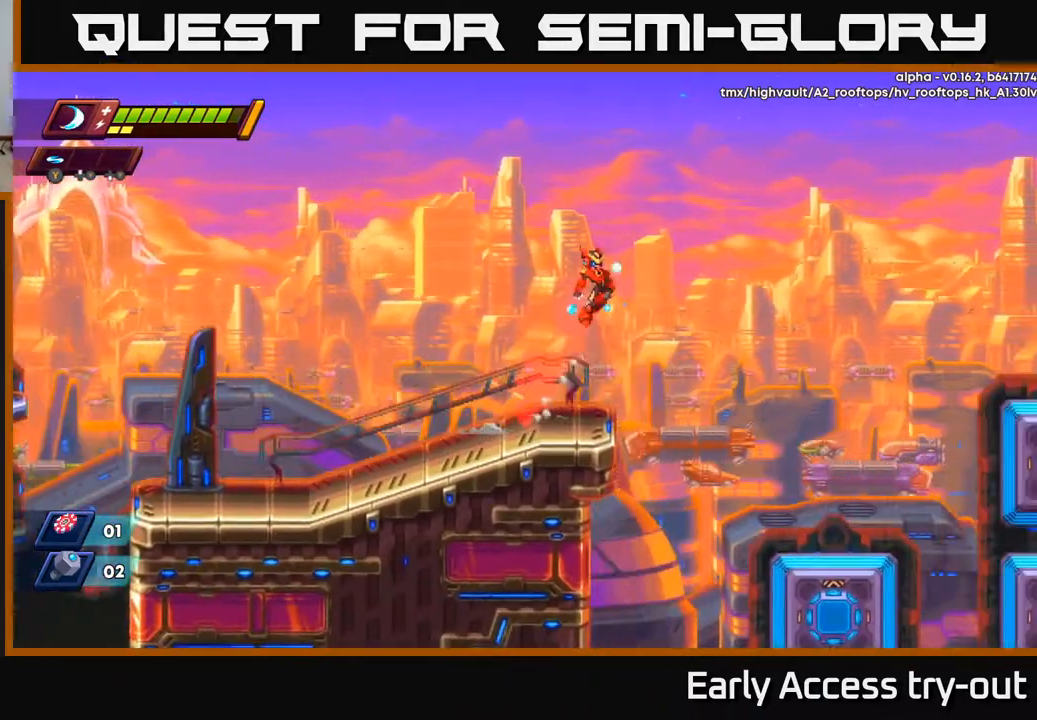
{"buttons": ["A", "DPAD_RIGHT"], "right_stick": "center", "events": []}
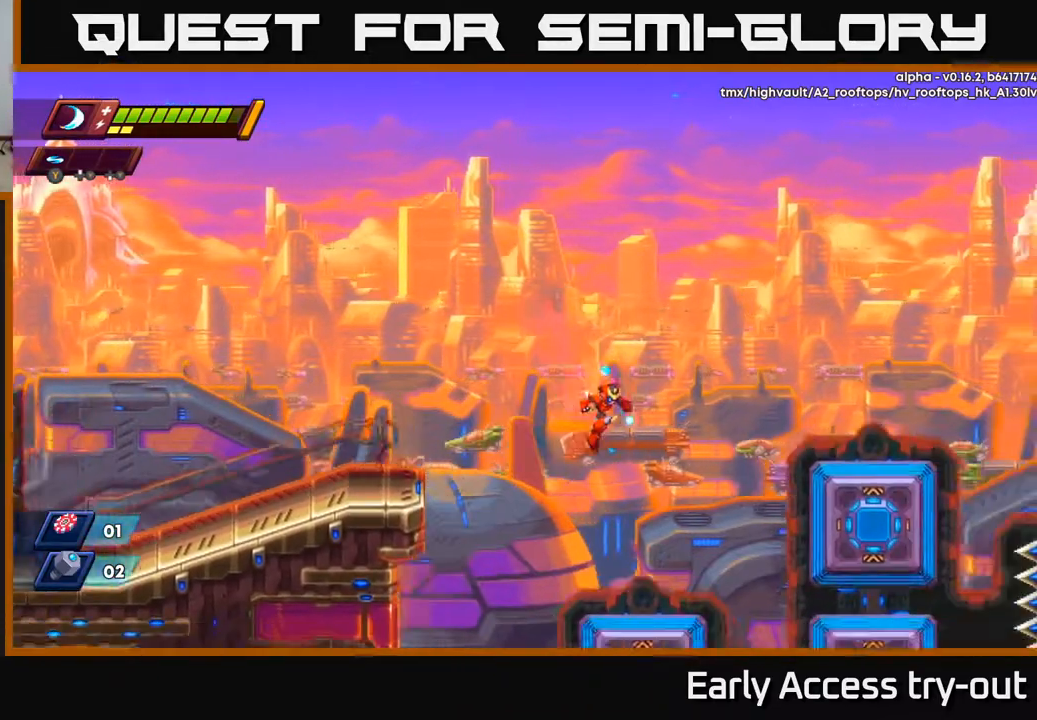
{"buttons": ["A", "DPAD_RIGHT"], "right_stick": "center", "events": [[83, "A", "up"], [133, "DPAD_RIGHT", "up"], [183, "DPAD_LEFT", "down"], [300, "DPAD_LEFT", "up"], [317, "DPAD_RIGHT", "down"], [383, "A", "down"]]}
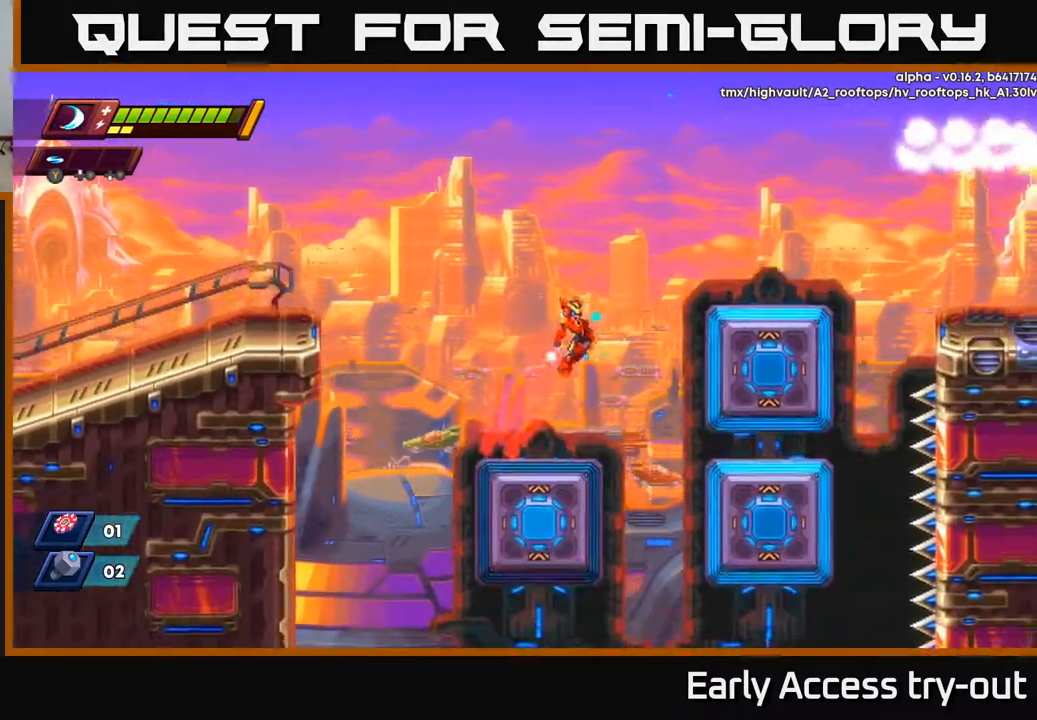
{"buttons": ["A", "DPAD_RIGHT"], "right_stick": "center", "events": [[300, "A", "up"], [383, "A", "down"]]}
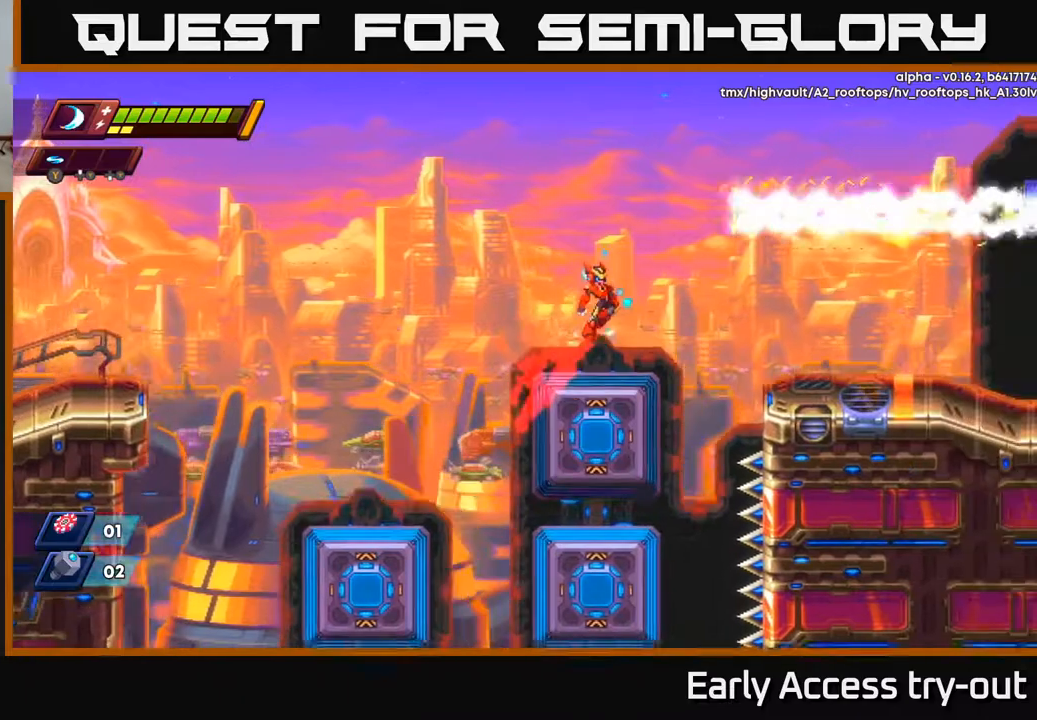
{"buttons": ["DPAD_RIGHT"], "right_stick": "center", "events": [[300, "A", "up"]]}
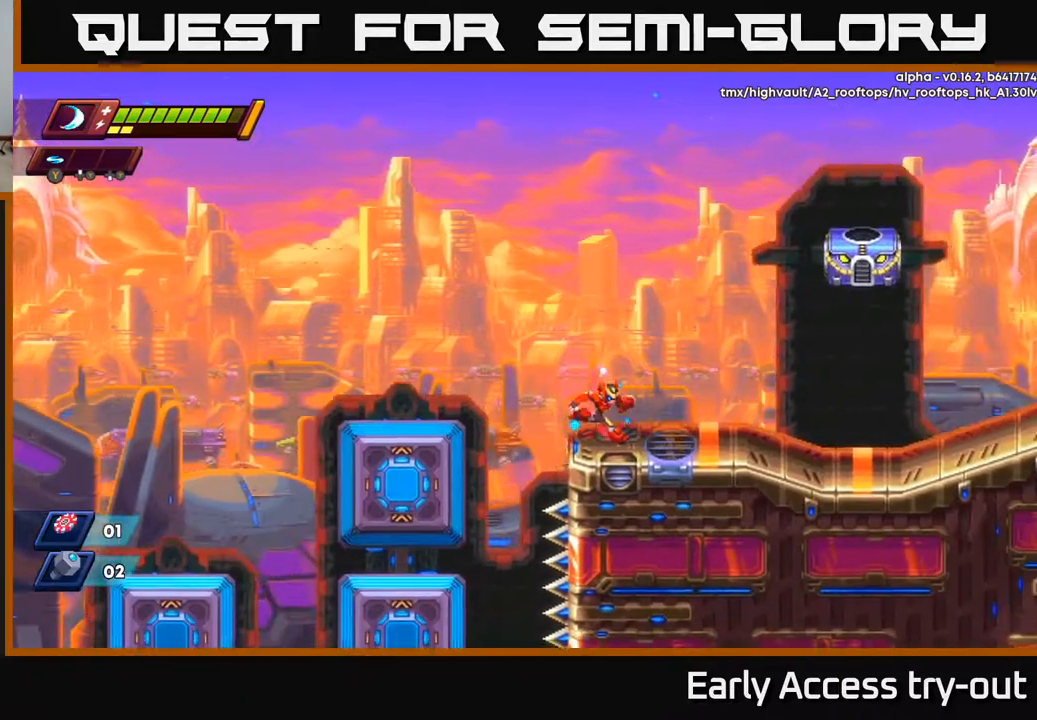
{"buttons": ["A"], "right_stick": "center", "events": [[217, "A", "down"], [383, "X", "down"], [467, "DPAD_RIGHT", "up"], [467, "X", "up"]]}
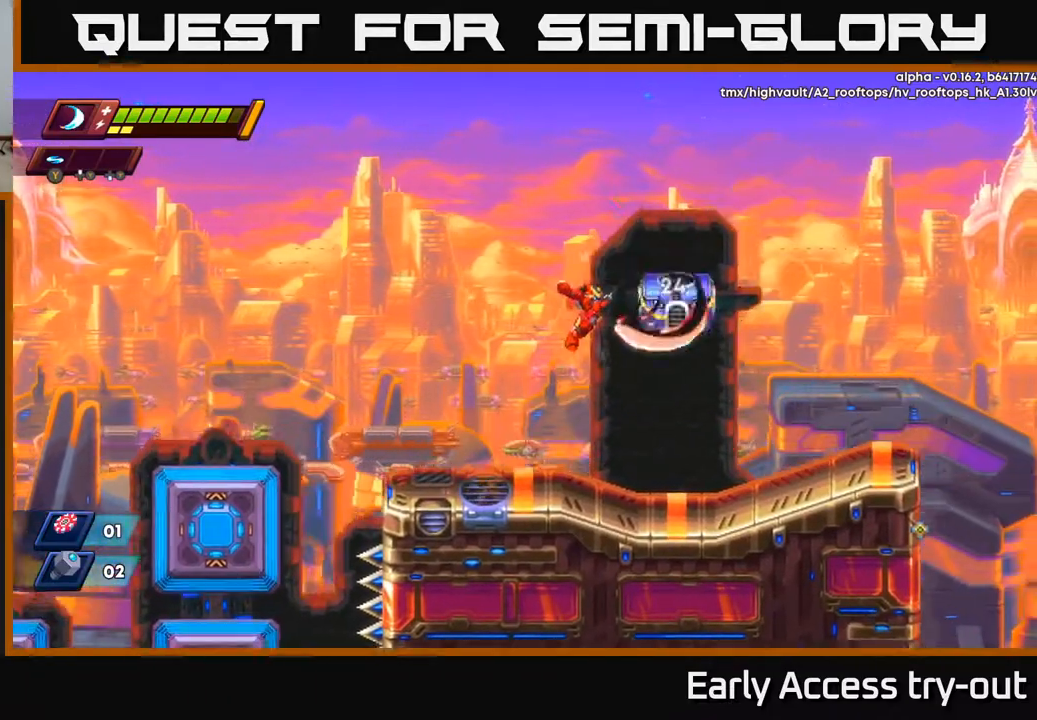
{"buttons": ["A"], "right_stick": "center", "events": [[50, "X", "down"], [150, "X", "up"], [183, "X", "down"], [233, "A", "up"], [300, "X", "up"], [483, "A", "down"]]}
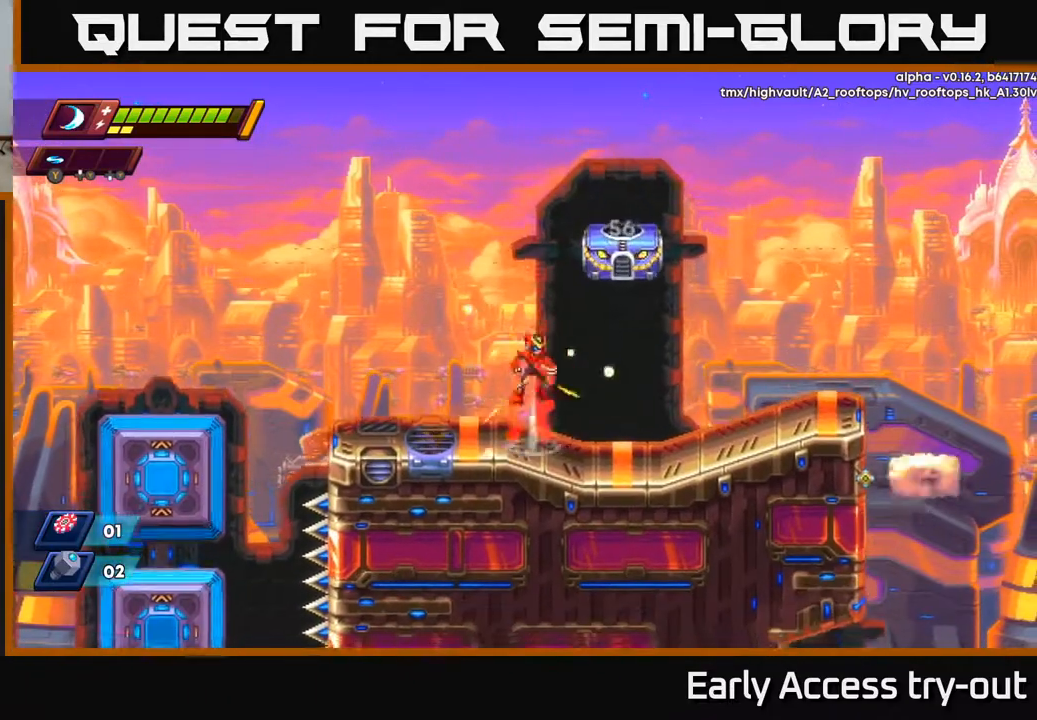
{"buttons": [], "right_stick": "center", "events": [[133, "X", "down"], [183, "A", "up"], [333, "X", "up"], [383, "X", "down"], [500, "X", "up"]]}
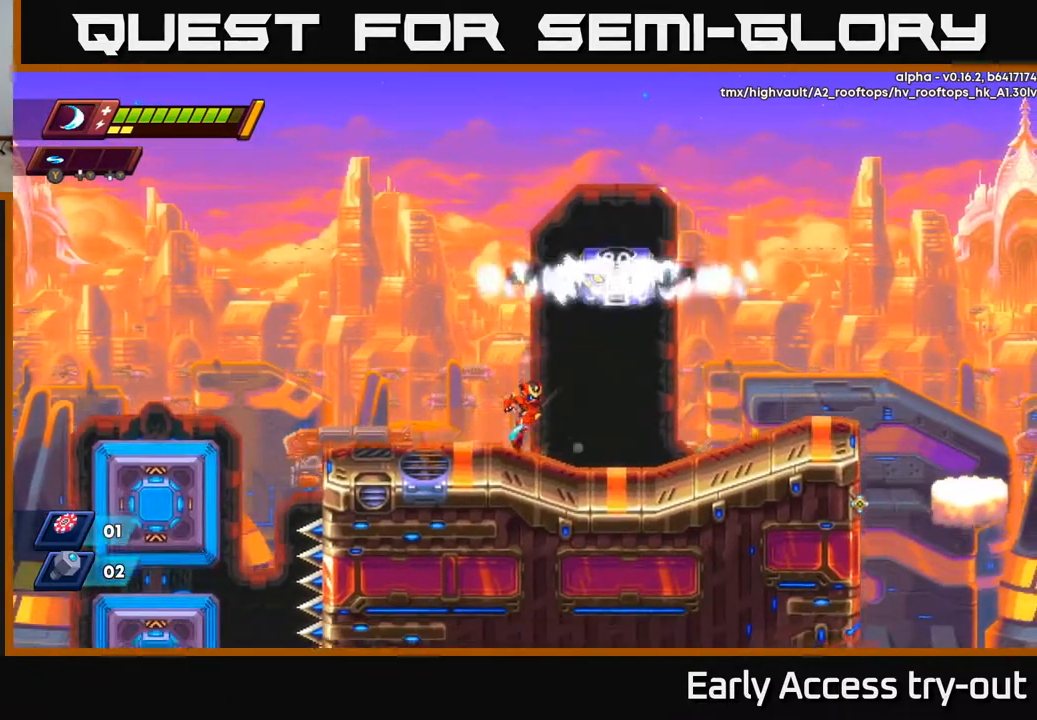
{"buttons": [], "right_stick": "center", "events": [[167, "A", "down"], [233, "X", "down"], [267, "A", "up"], [317, "X", "up"], [383, "X", "down"], [467, "X", "up"]]}
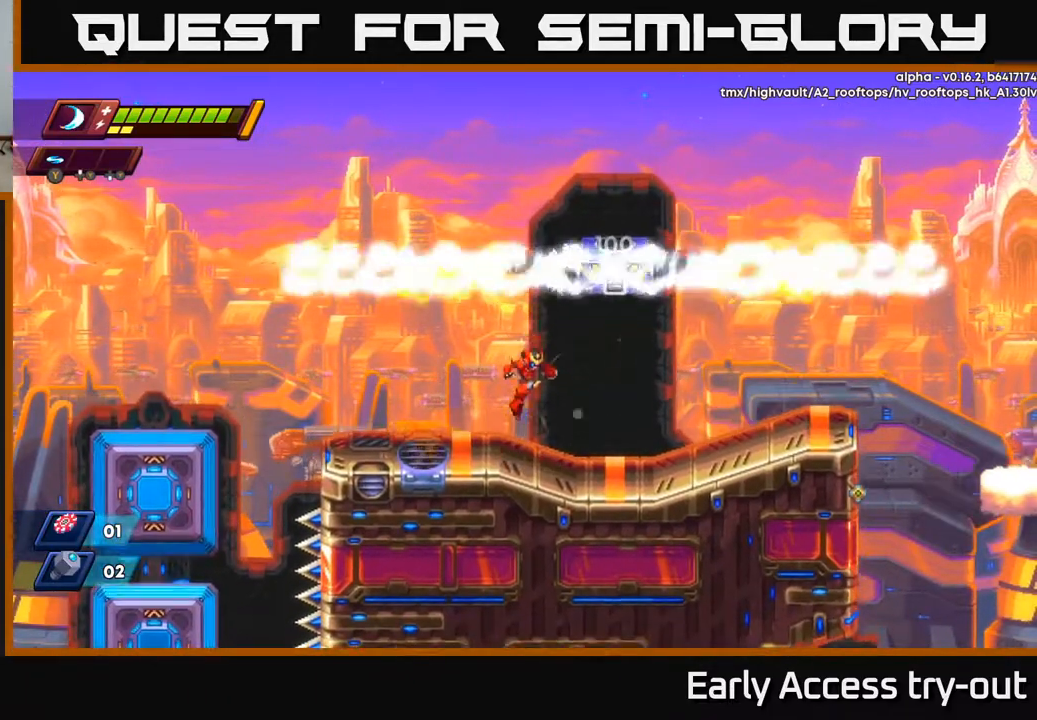
{"buttons": ["X"], "right_stick": "center", "events": [[217, "A", "down"], [300, "X", "down"], [317, "A", "up"], [350, "X", "up"], [450, "X", "down"]]}
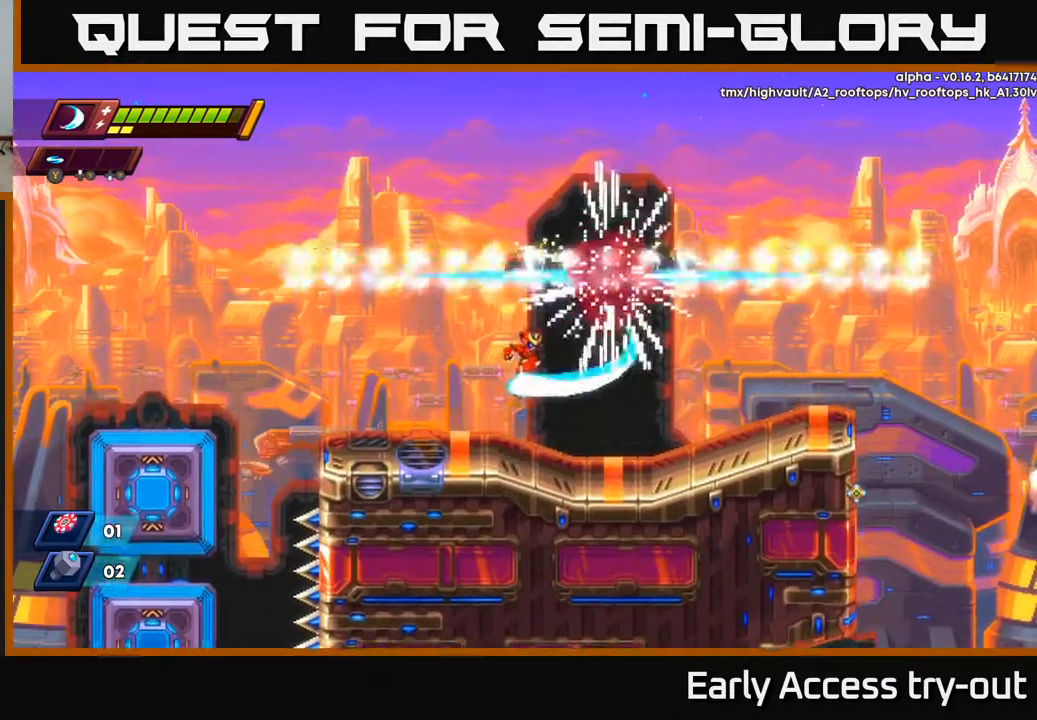
{"buttons": ["DPAD_RIGHT"], "right_stick": "center", "events": [[17, "X", "up"], [300, "DPAD_RIGHT", "down"]]}
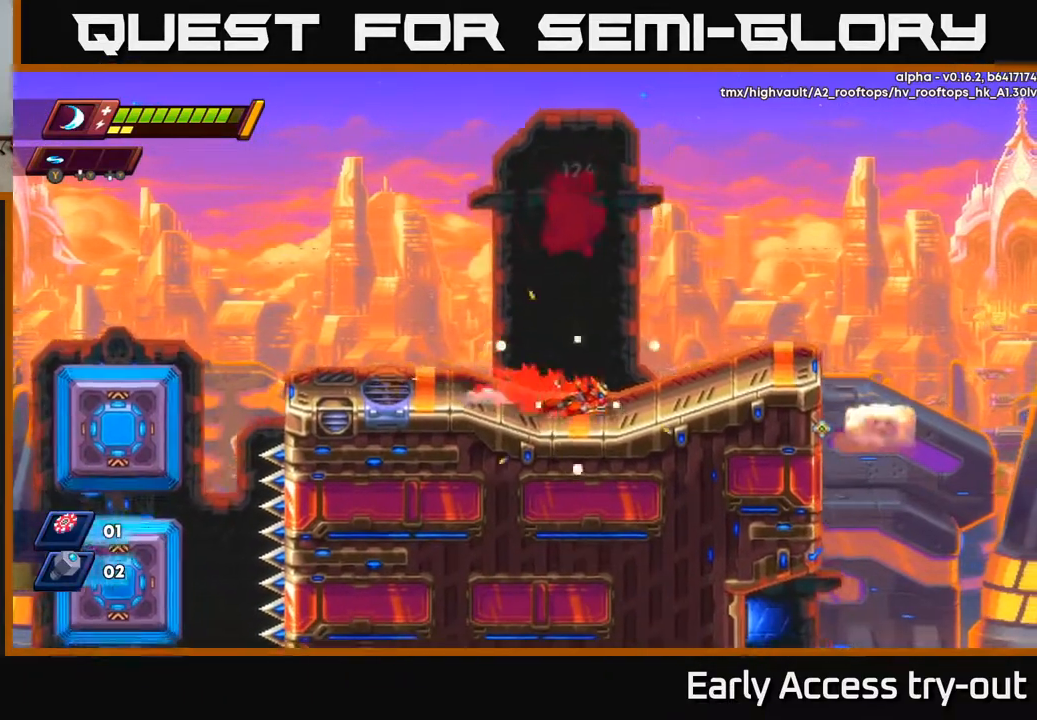
{"buttons": ["DPAD_RIGHT"], "right_stick": "center", "events": []}
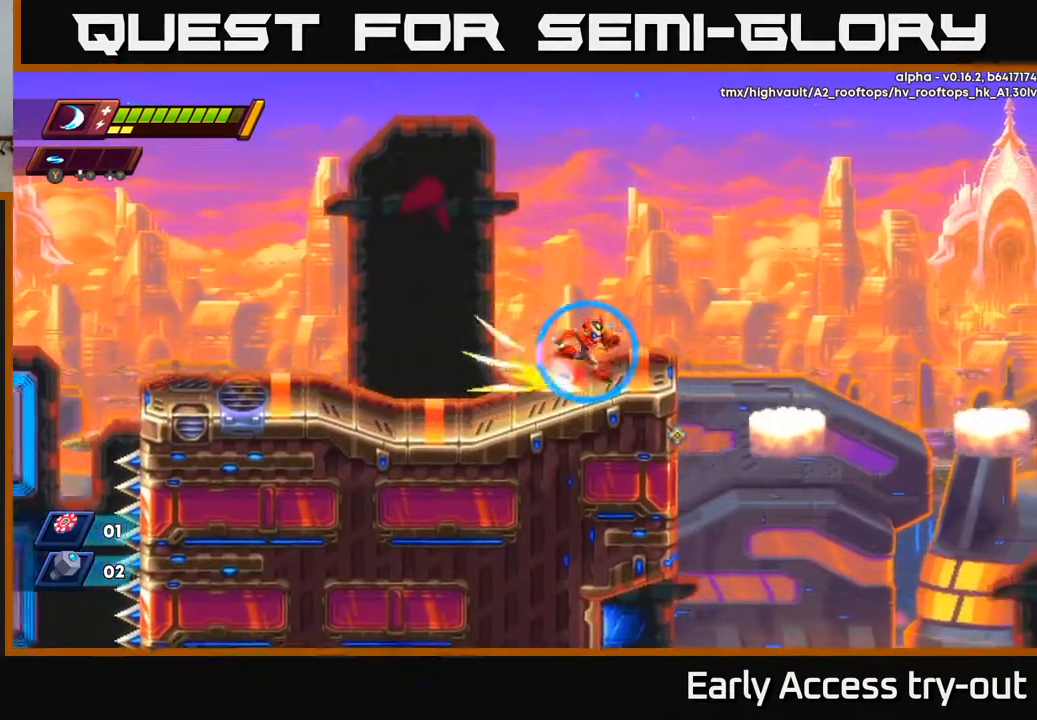
{"buttons": ["DPAD_RIGHT"], "right_stick": "center", "events": [[200, "A", "down"], [383, "A", "up"]]}